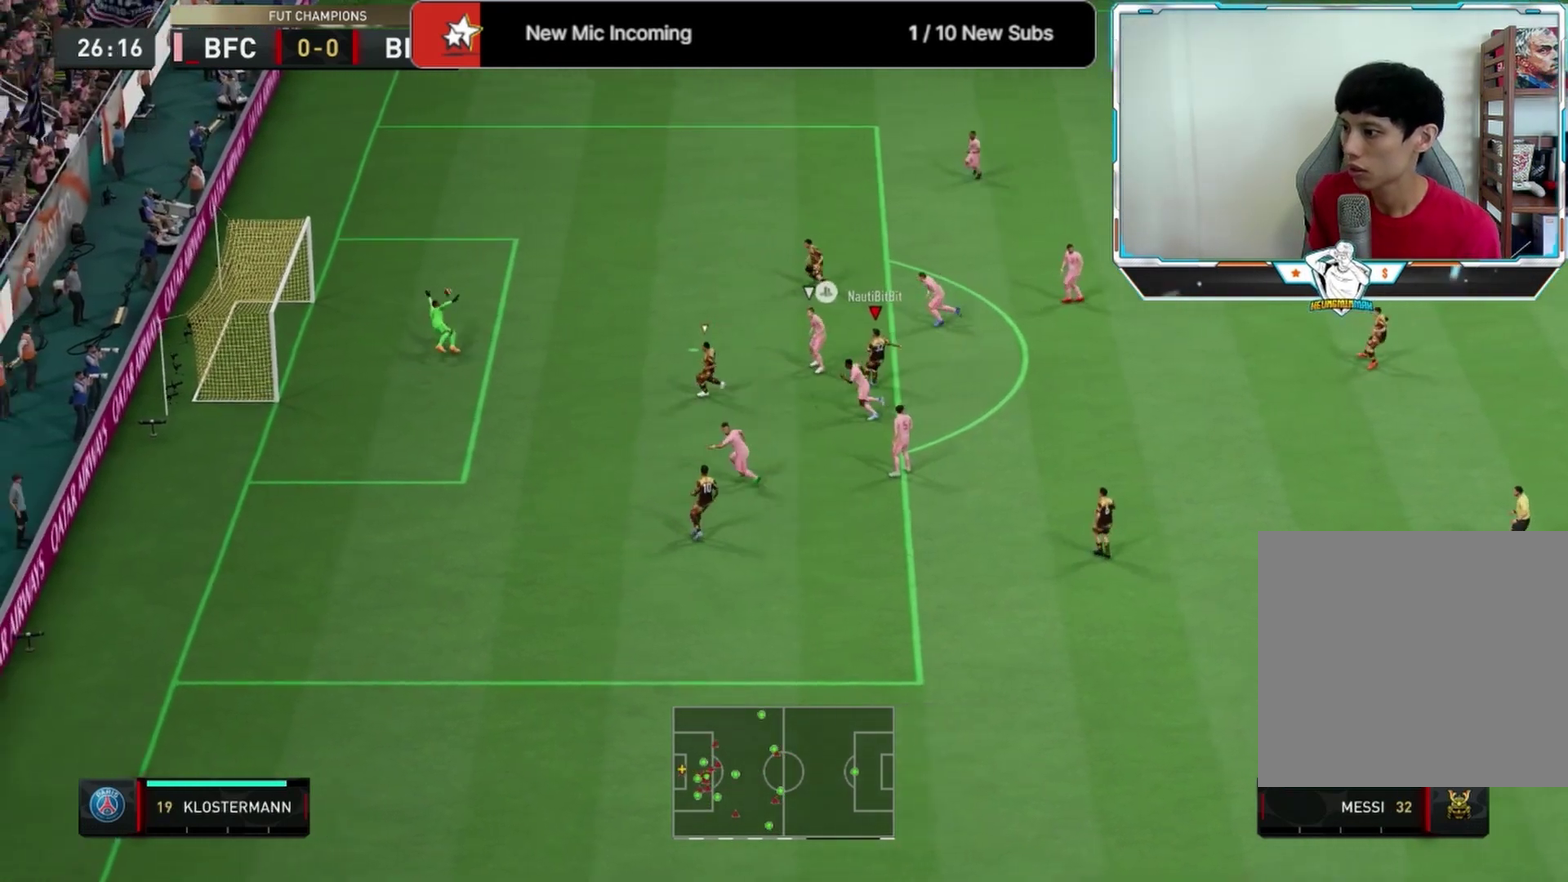
Gameplay with a controller (PlayStation layout); each line is a JSON object with the inputs held at the frame after it (dt_ms = milliseconds from this image to that frame). "events" lists button and stick changes between this image and that frame as [ms after this image, input, new state], when the widget could be followed in between.
{"dt_ms": 500, "buttons": [], "left_stick": "left", "right_stick": "center", "events": [[208, "left_stick", "left"]]}
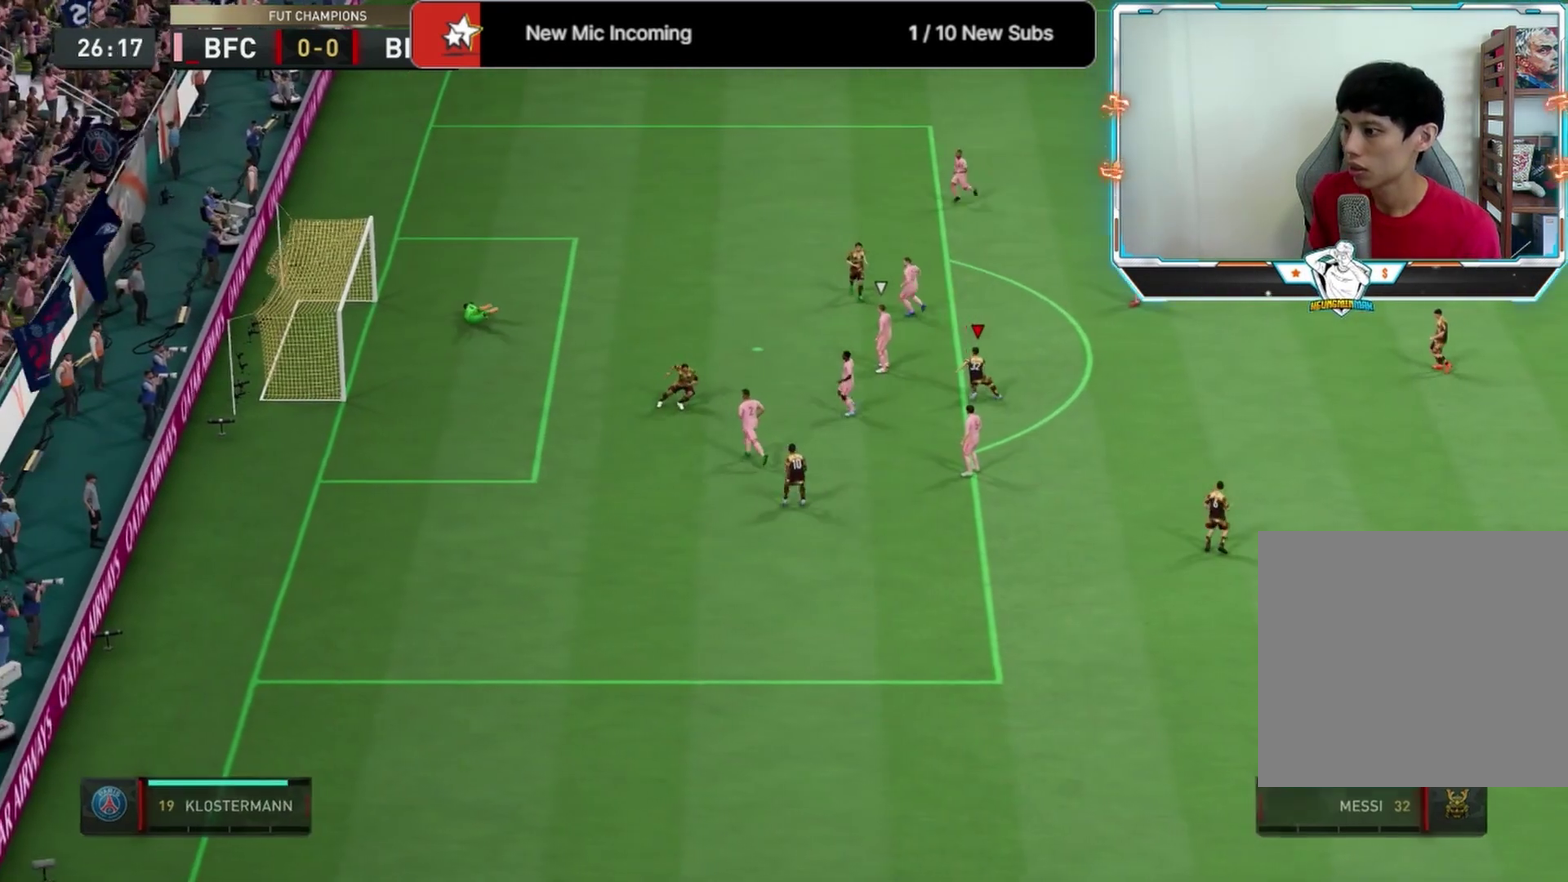
{"dt_ms": 417, "buttons": [], "left_stick": "left", "right_stick": "center", "events": [[292, "L1", "down"], [375, "L1", "up"]]}
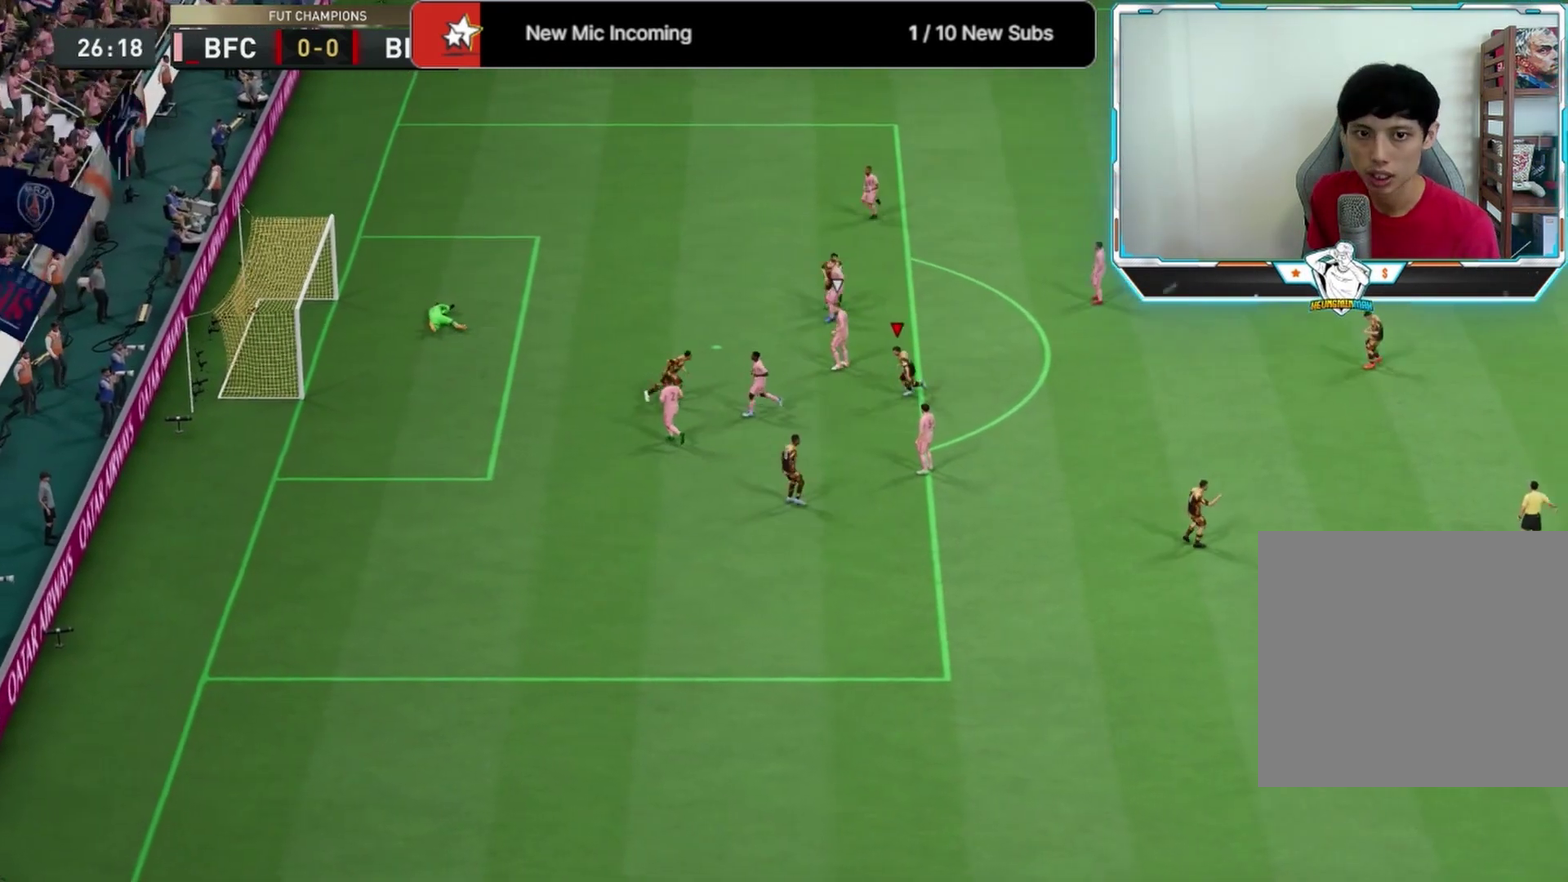
{"dt_ms": 708, "buttons": [], "left_stick": "center", "right_stick": "center", "events": [[41, "L1", "down"], [125, "L1", "up"], [375, "L1", "down"], [458, "L1", "up"], [625, "left_stick", "center"]]}
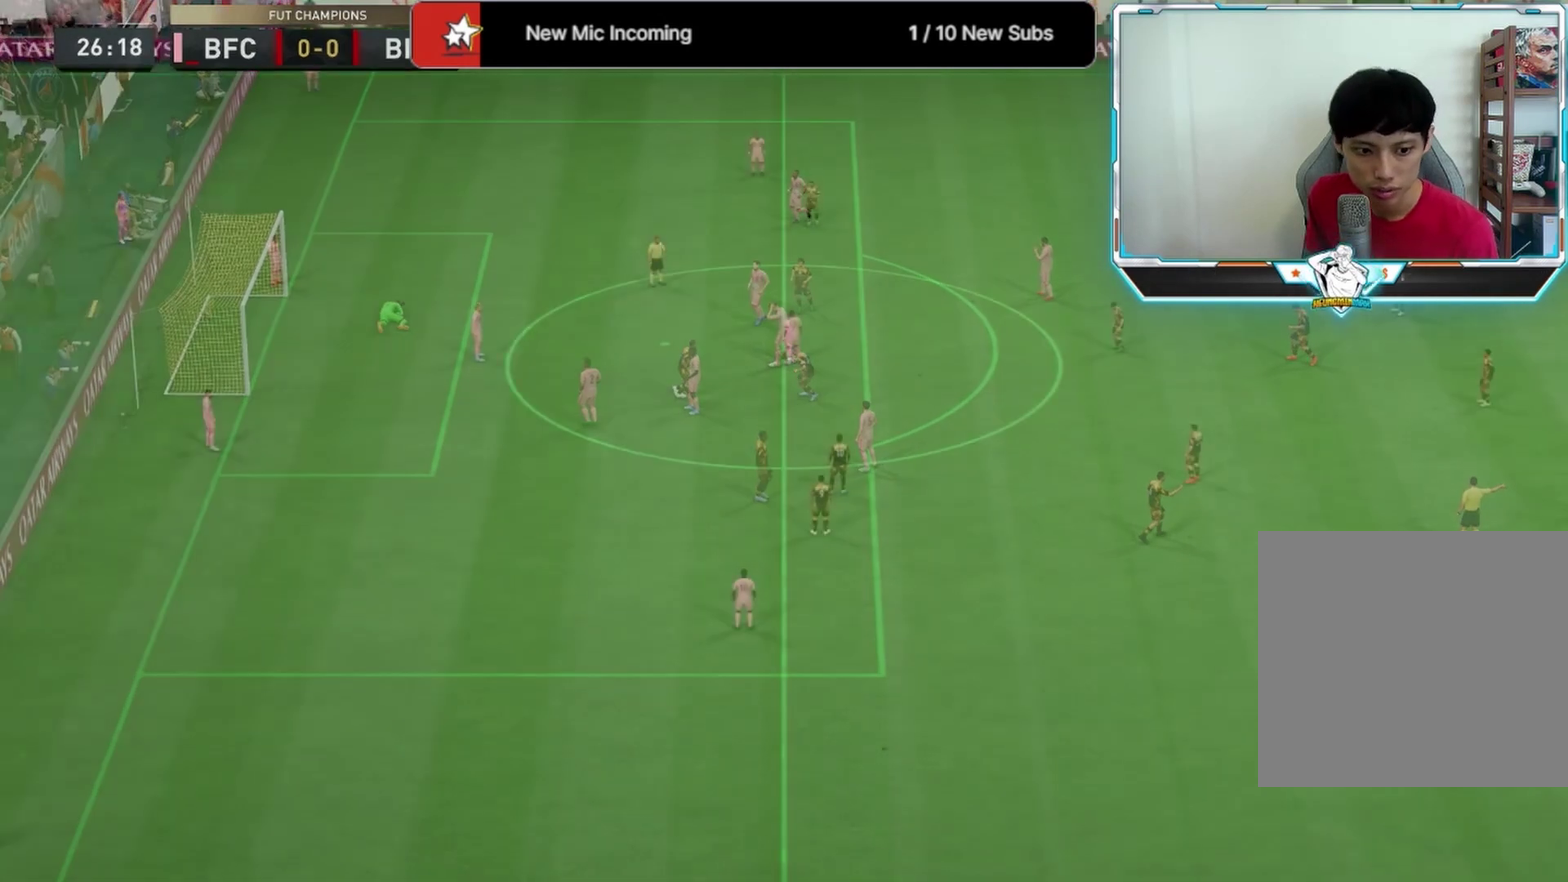
{"dt_ms": 375, "buttons": [], "left_stick": "center", "right_stick": "center", "events": []}
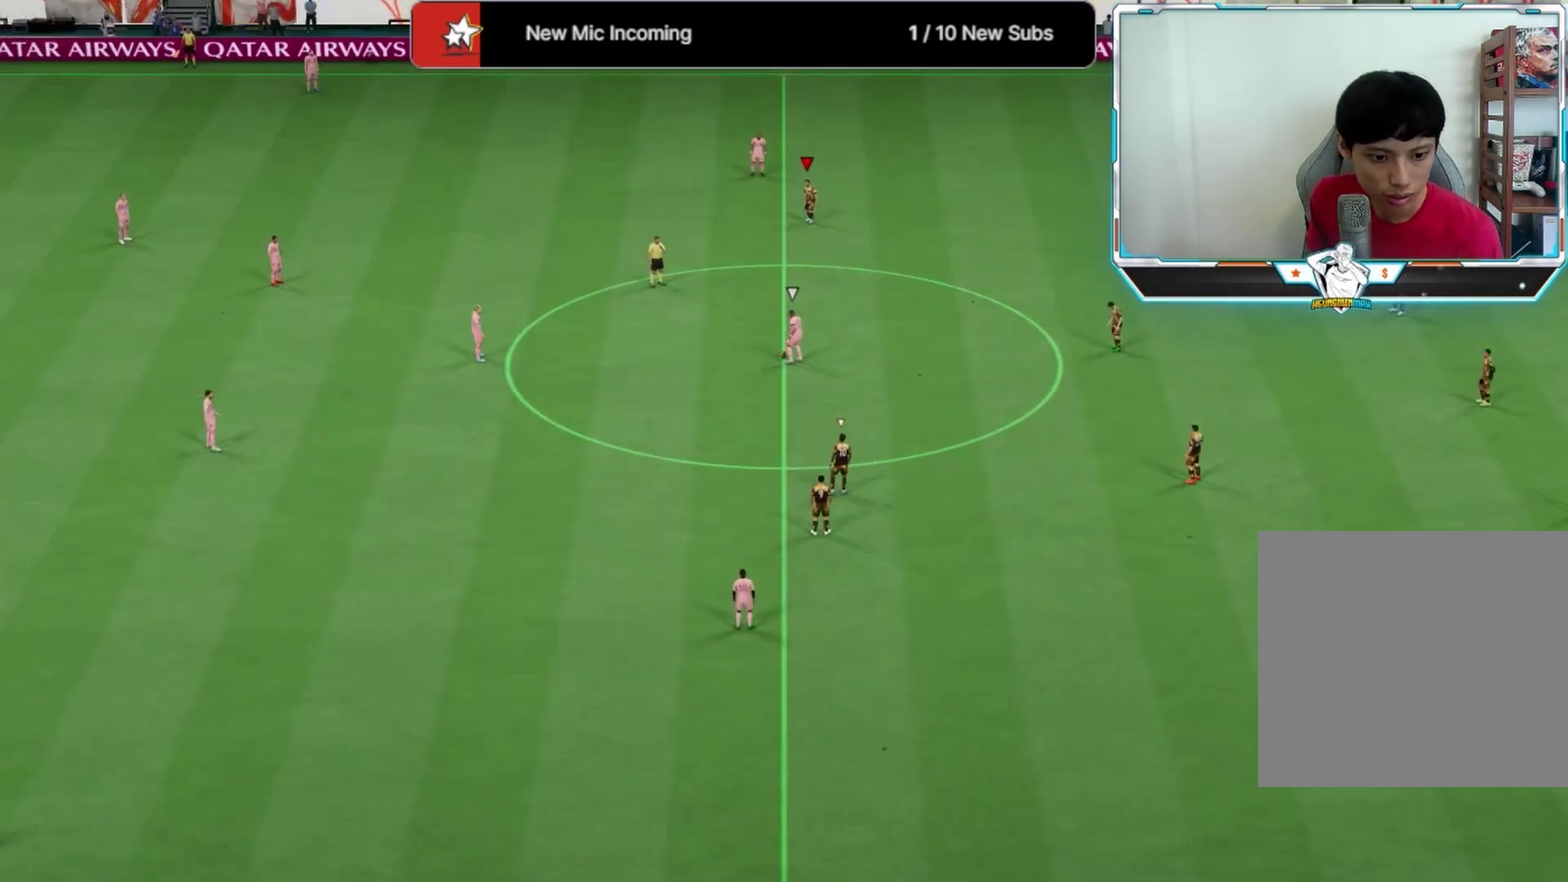
{"dt_ms": 500, "buttons": [], "left_stick": "center", "right_stick": "center", "events": []}
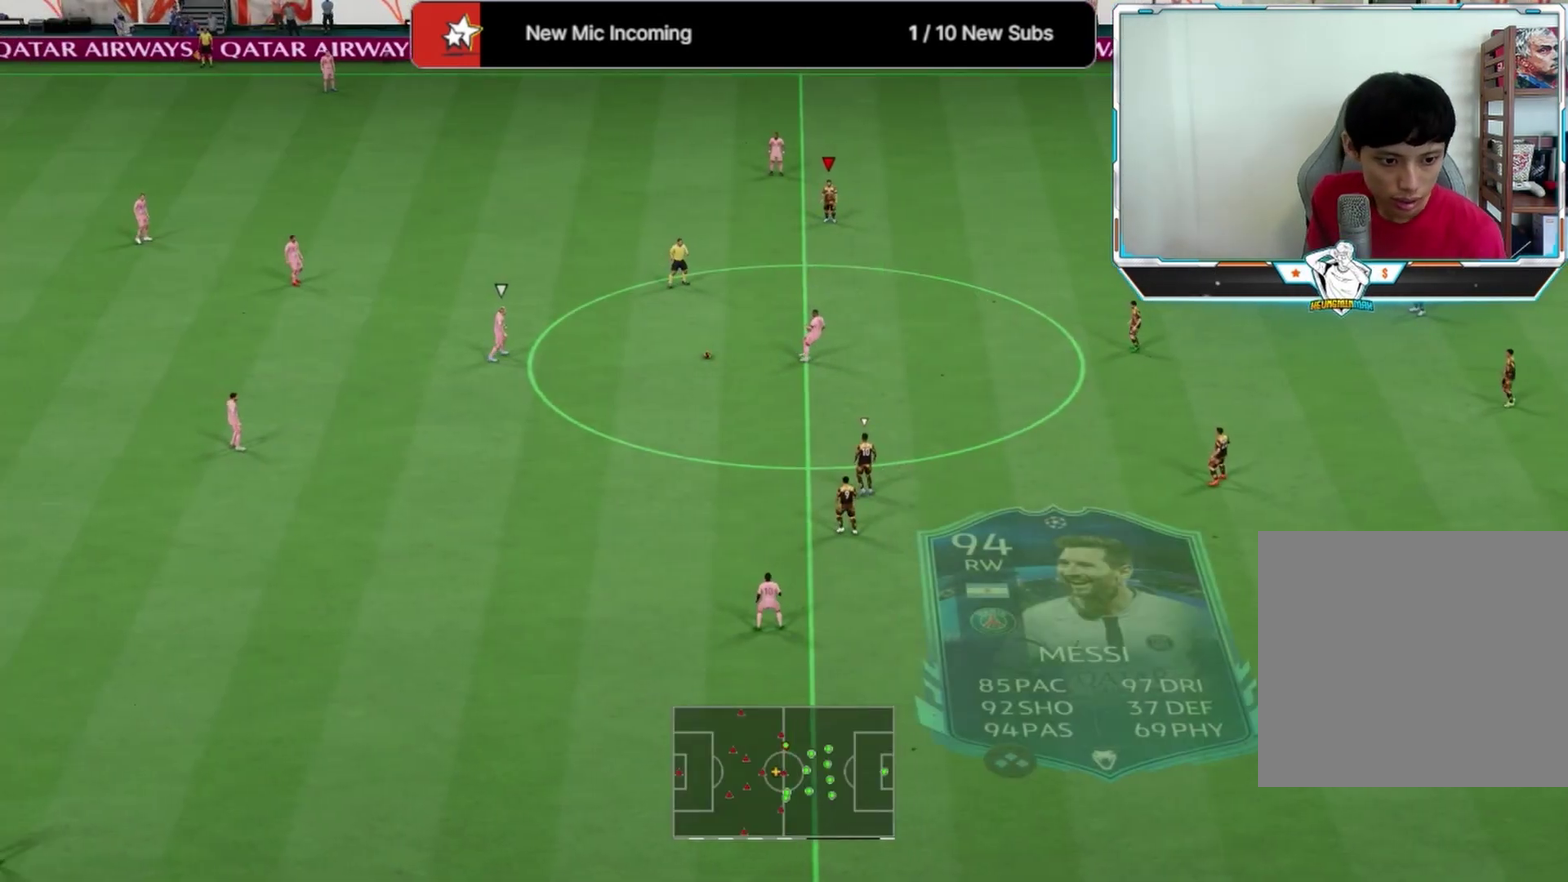
{"dt_ms": 708, "buttons": [], "left_stick": "down-right", "right_stick": "center", "events": [[375, "left_stick", "down"], [583, "left_stick", "down-right"]]}
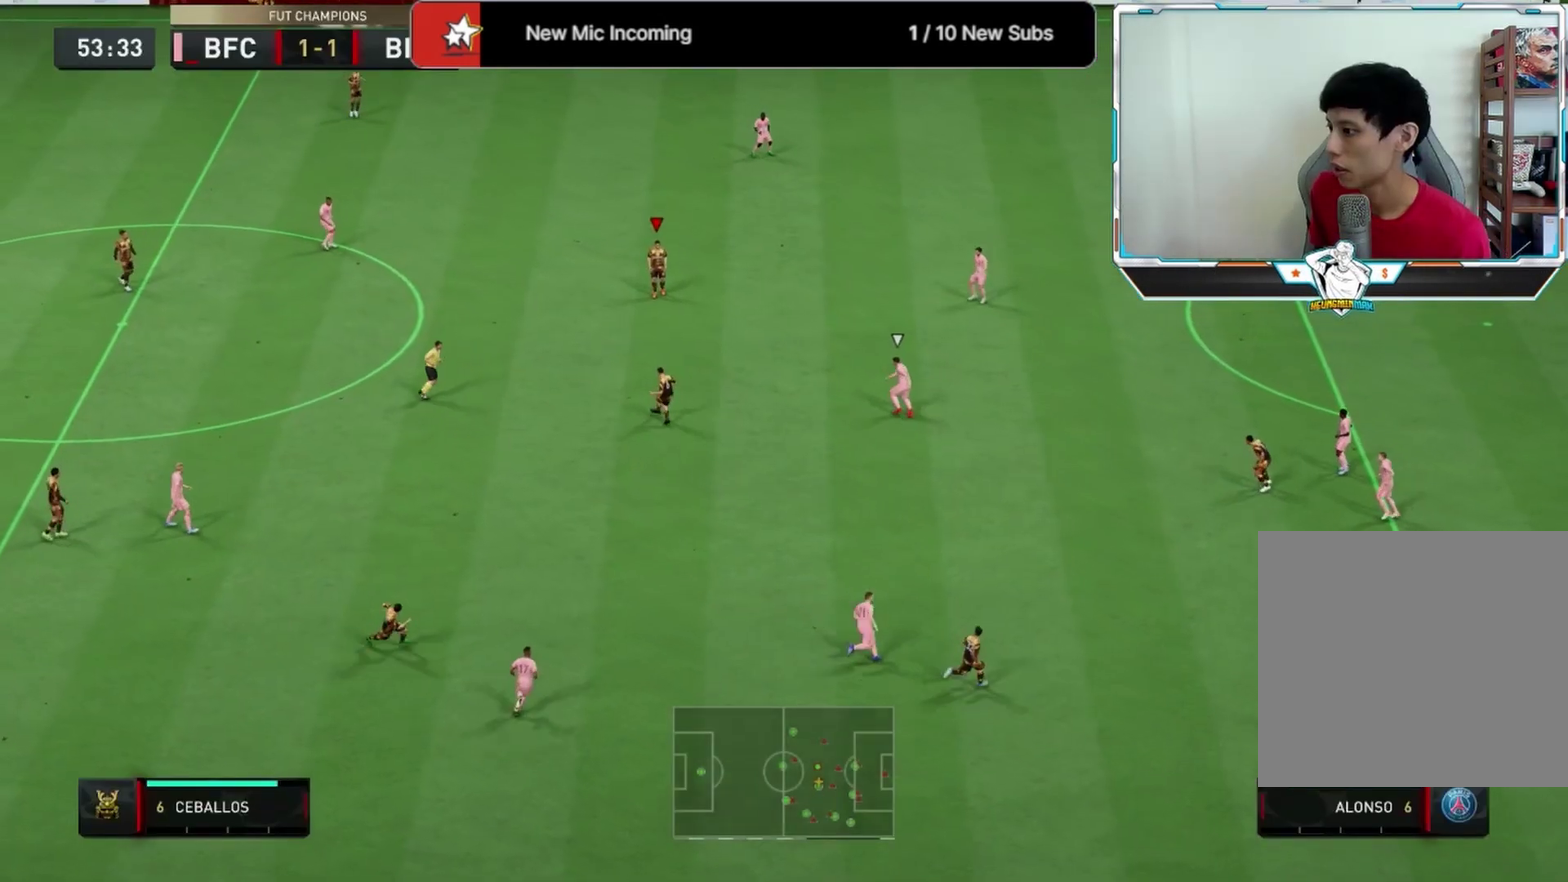
{"dt_ms": 292, "buttons": [], "left_stick": "down-right", "right_stick": "center", "events": []}